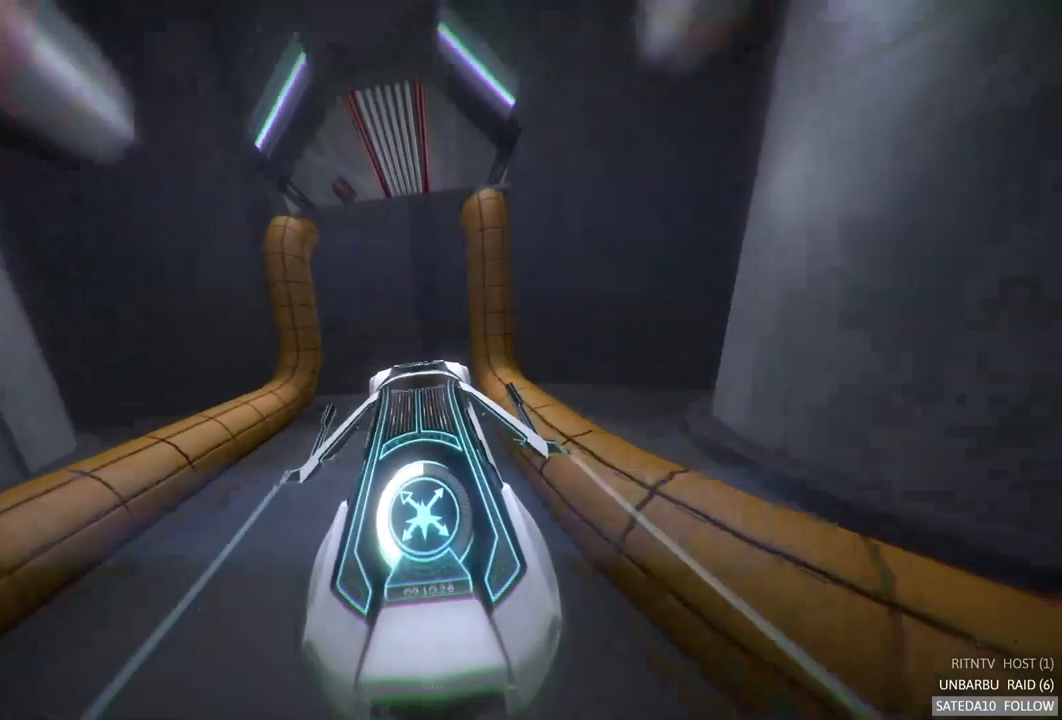
Gameplay with a controller (Xbox layout); each line is a JSON object with the inputs held at the frame after it. "events" lists button and stick changes between this image and that frame as [ms after this image, input, new state], when the widget could be followed in between. Not read: L3 R3.
{"buttons": ["R2"], "left_stick": "down", "right_stick": "center", "events": [[50, "left_stick", "center"], [201, "left_stick", "down"]]}
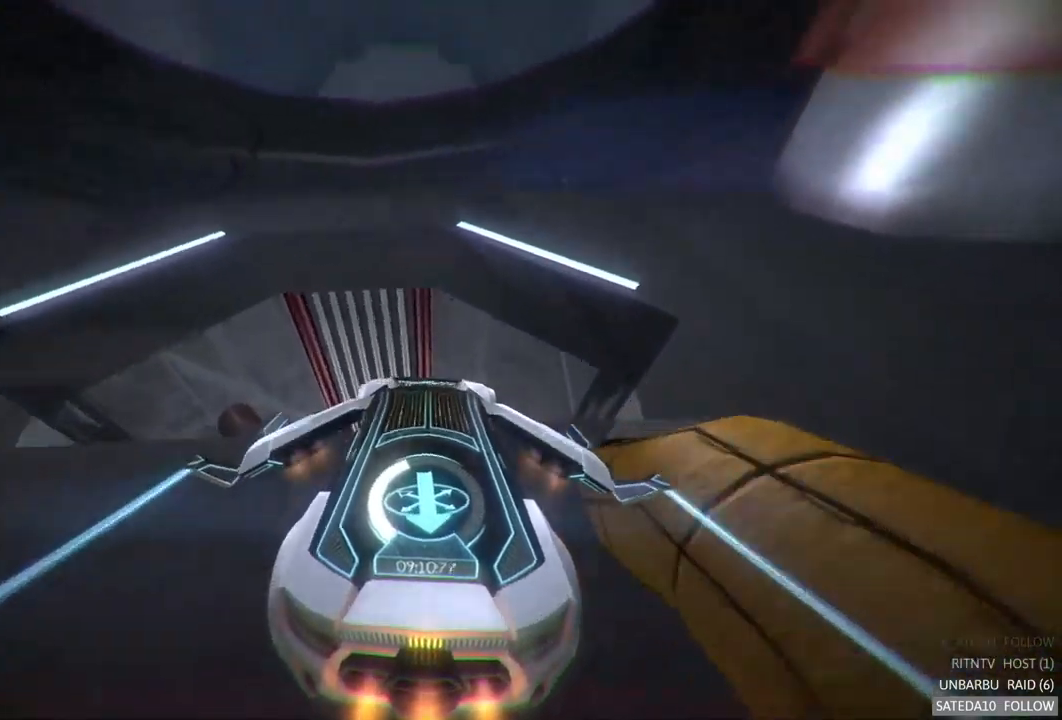
{"buttons": [], "left_stick": "up-left", "right_stick": "center", "events": [[83, "left_stick", "up-left"], [367, "R2", "up"]]}
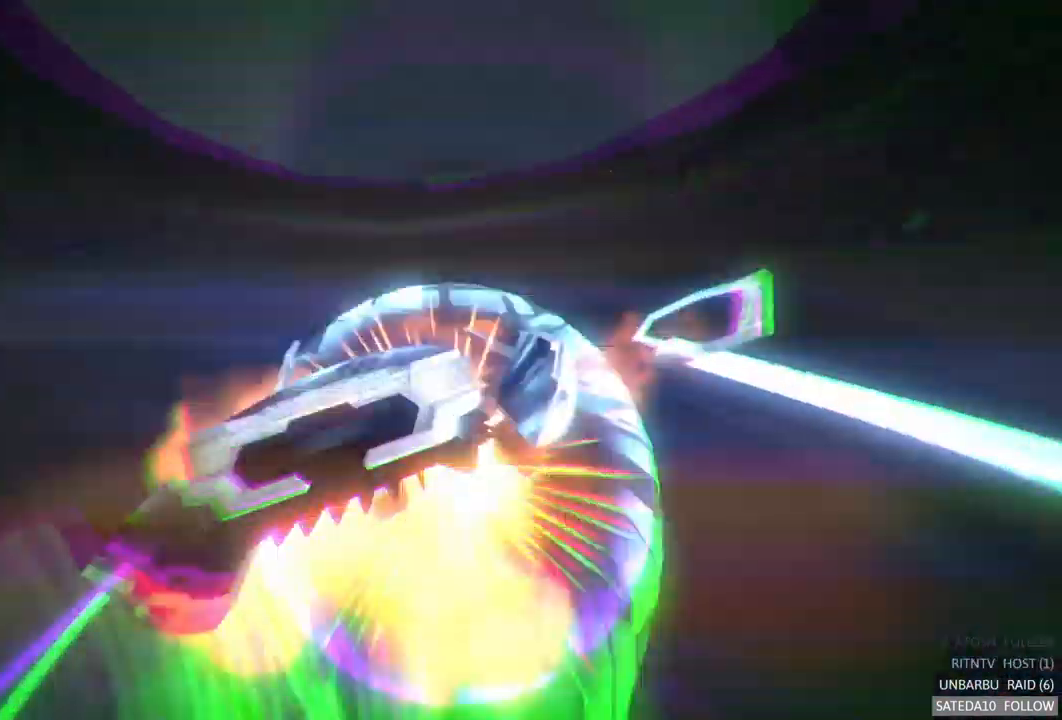
{"buttons": [], "left_stick": "center", "right_stick": "center"}
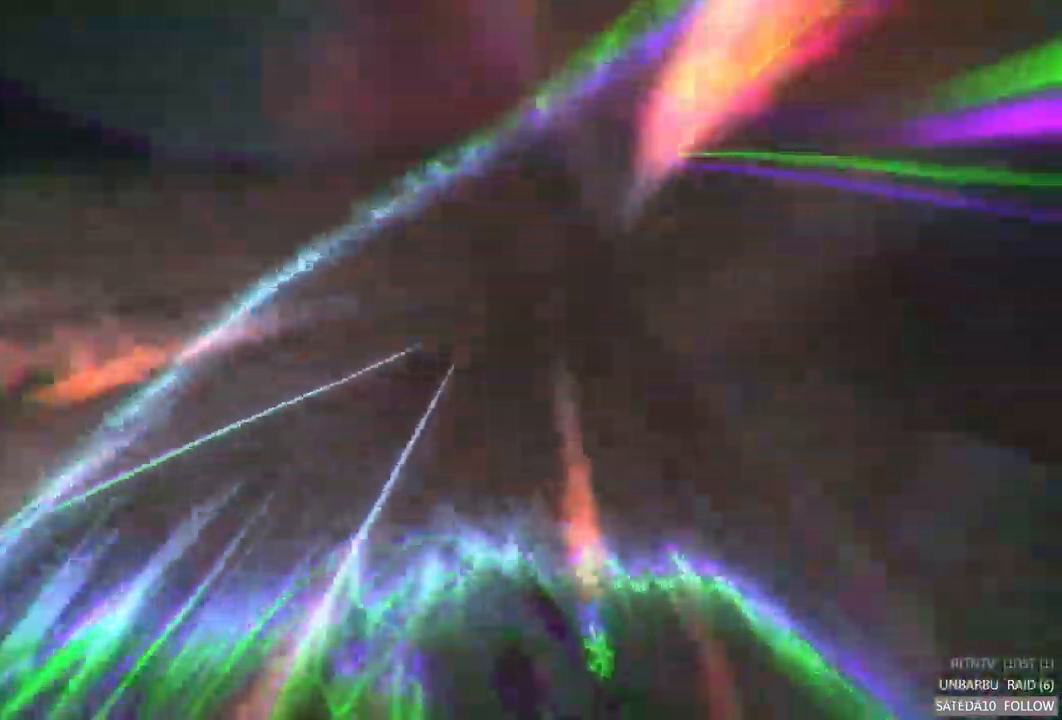
{"buttons": ["R2"], "left_stick": "center", "right_stick": "center", "events": [[117, "L2", "down"], [267, "L2", "up"], [267, "R2", "down"]]}
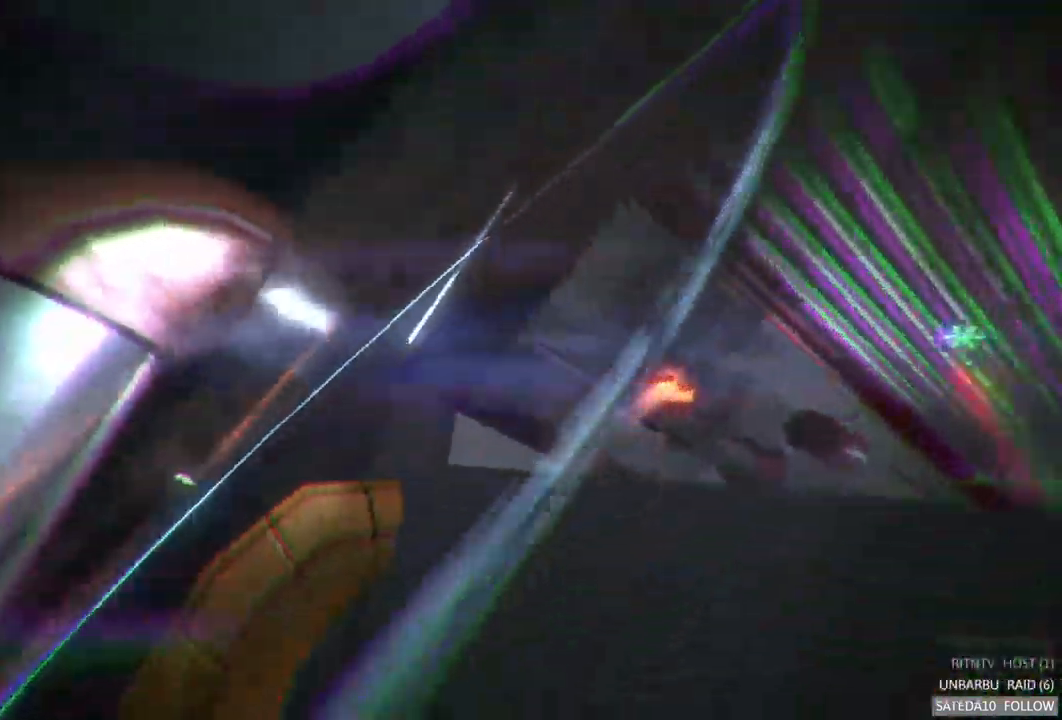
{"buttons": ["A", "R2"], "left_stick": "center", "right_stick": "center", "events": [[217, "A", "down"]]}
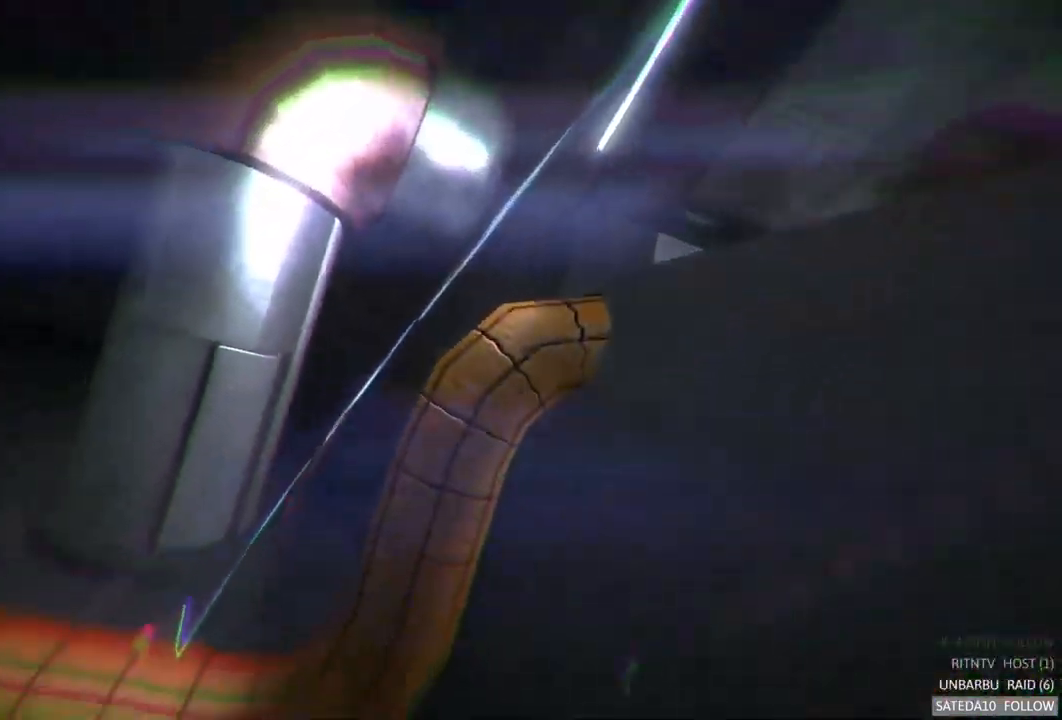
{"buttons": ["A", "R2"], "left_stick": "center", "right_stick": "center", "events": []}
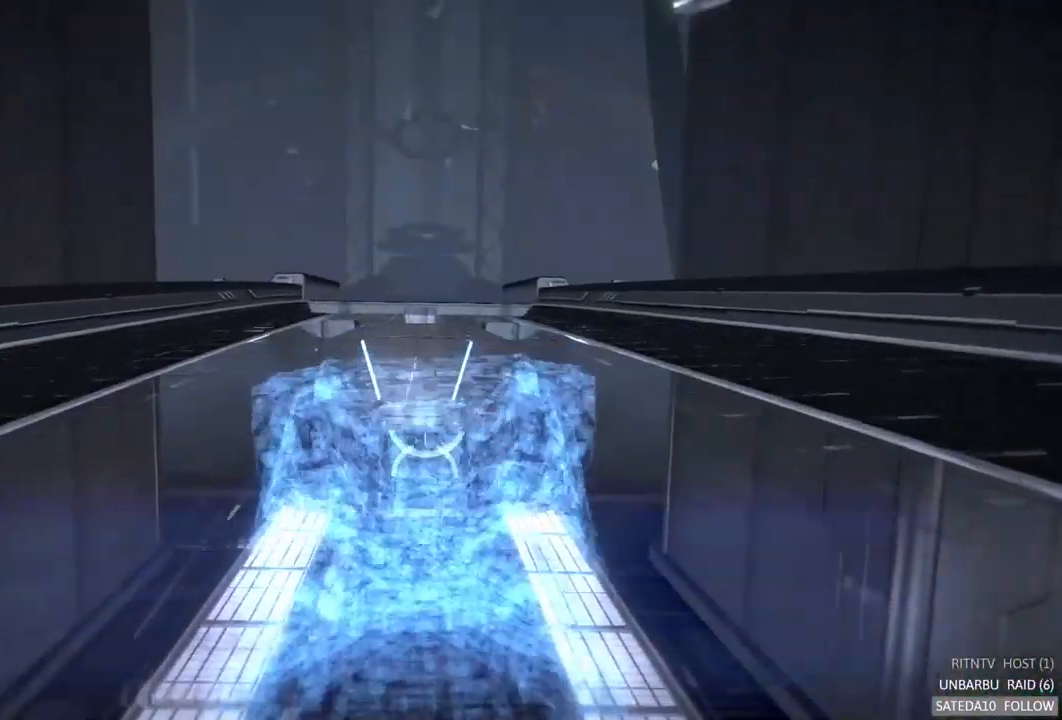
{"buttons": ["A", "R2"], "left_stick": "center", "right_stick": "center", "events": []}
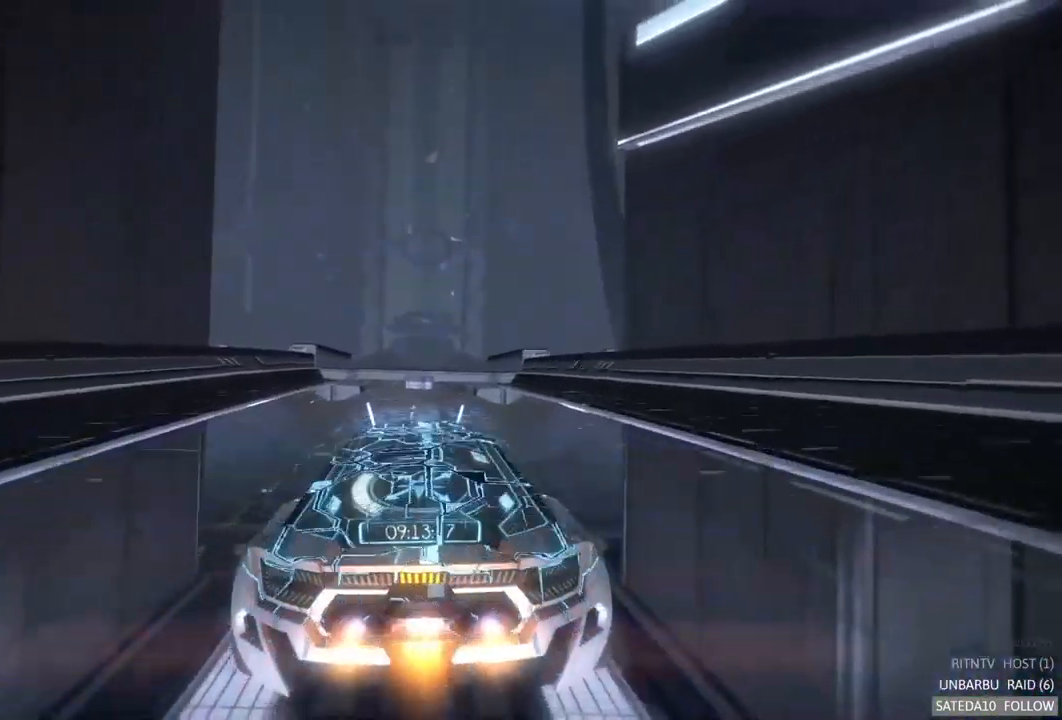
{"buttons": ["A", "R2"], "left_stick": "center", "right_stick": "center", "events": []}
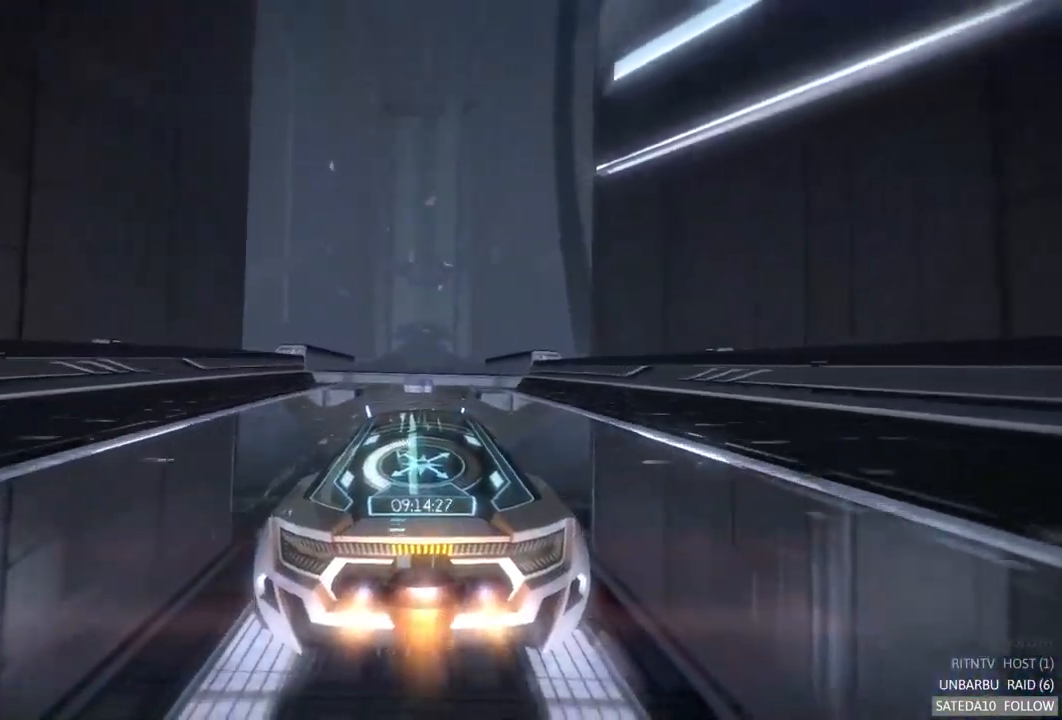
{"buttons": ["A", "R2"], "left_stick": "center", "right_stick": "center", "events": []}
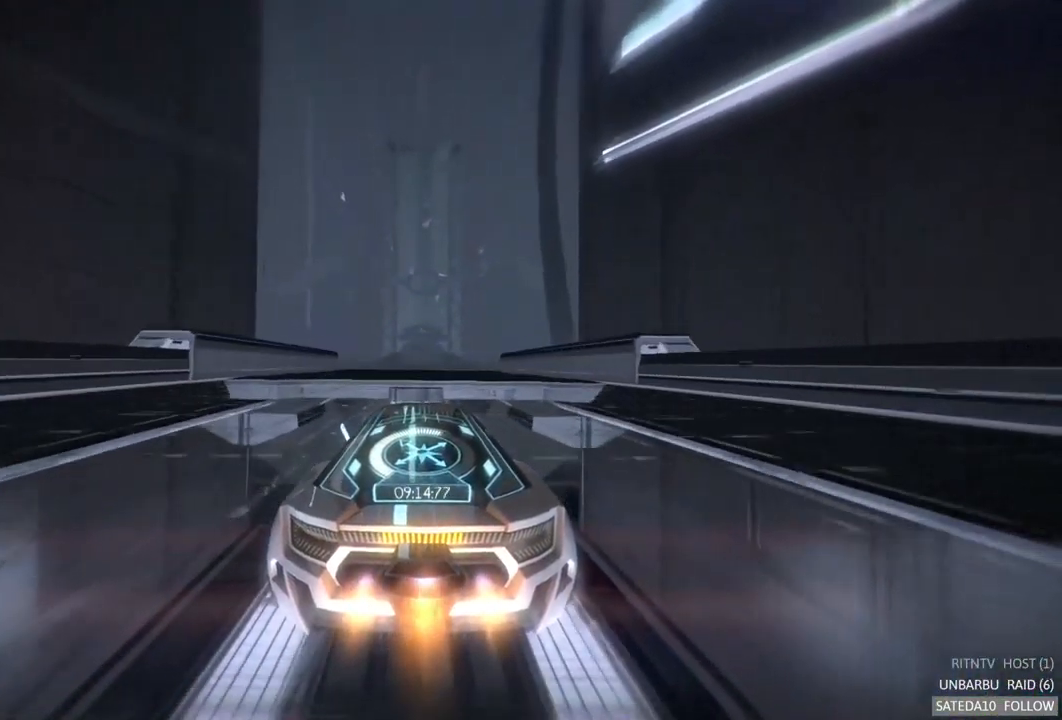
{"buttons": ["A", "R2"], "left_stick": "center", "right_stick": "center", "events": []}
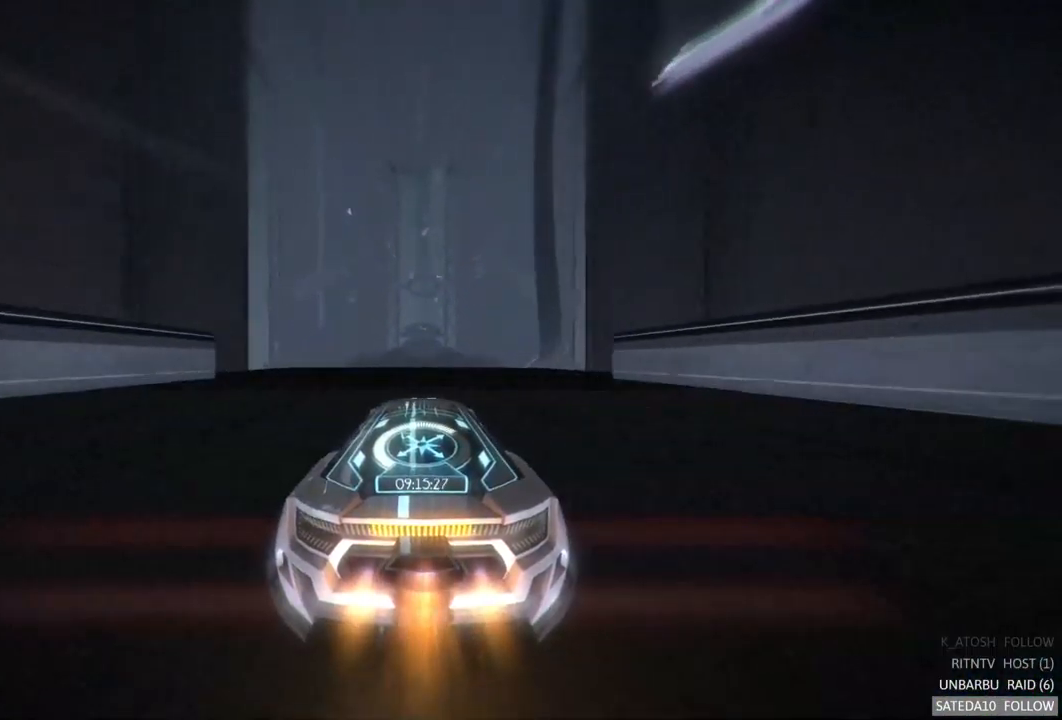
{"buttons": ["A", "R2"], "left_stick": "center", "right_stick": "center", "events": []}
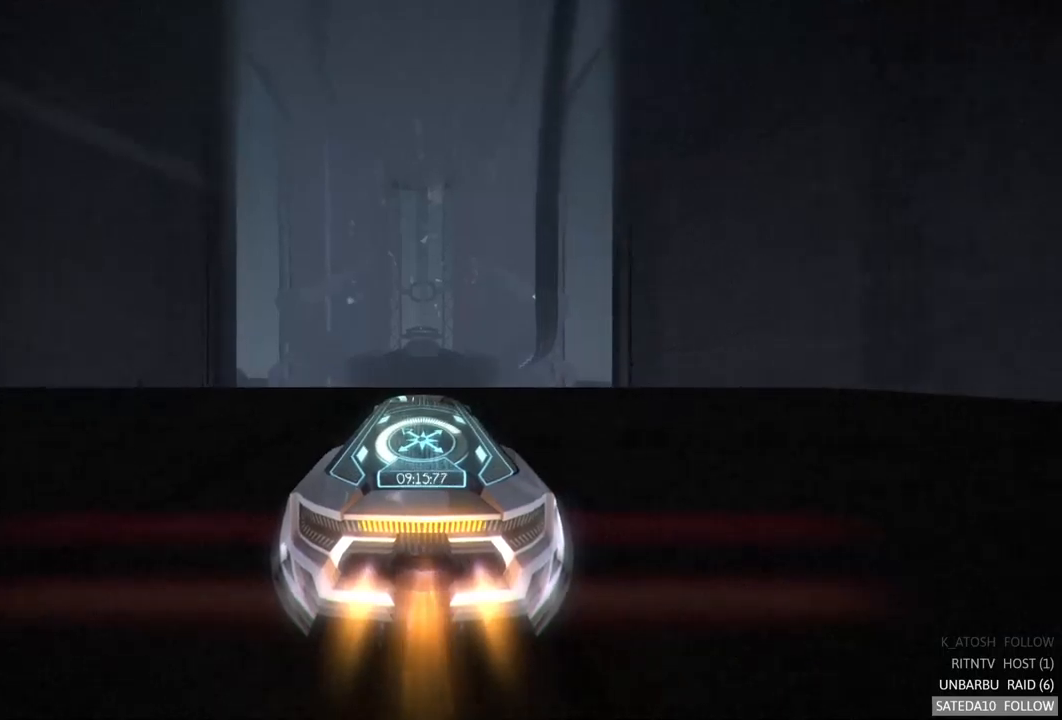
{"buttons": ["A", "R2"], "left_stick": "up", "right_stick": "center", "events": [[384, "left_stick", "up"]]}
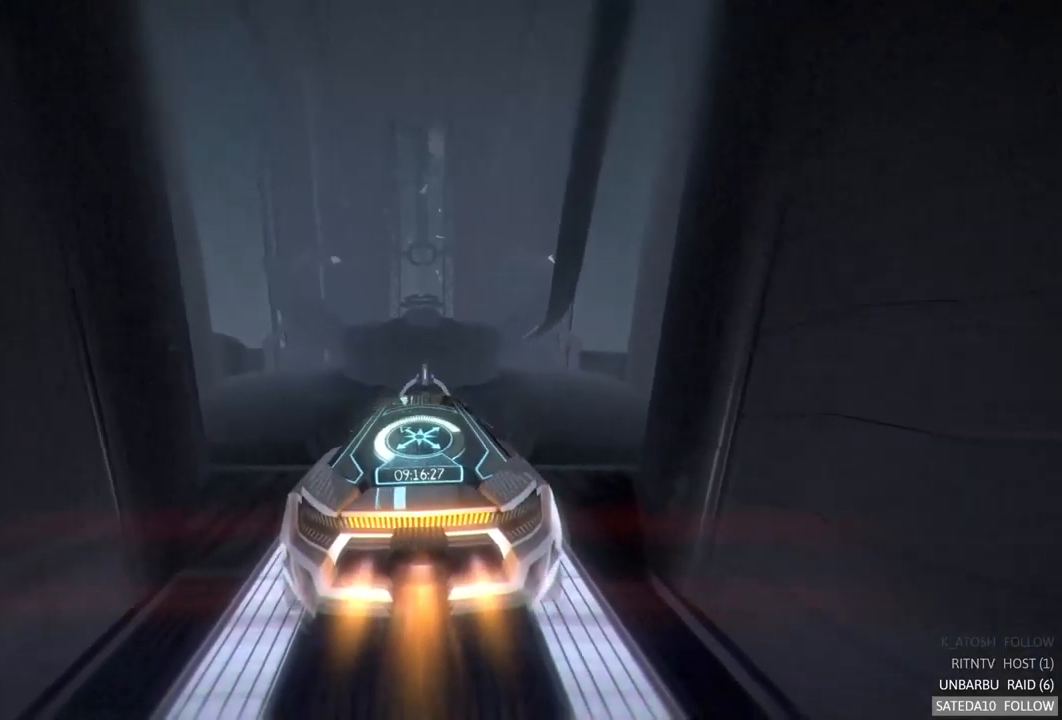
{"buttons": ["A", "R2"], "left_stick": "down", "right_stick": "center", "events": [[50, "left_stick", "center"], [217, "X", "down"], [317, "X", "up"], [450, "left_stick", "down"]]}
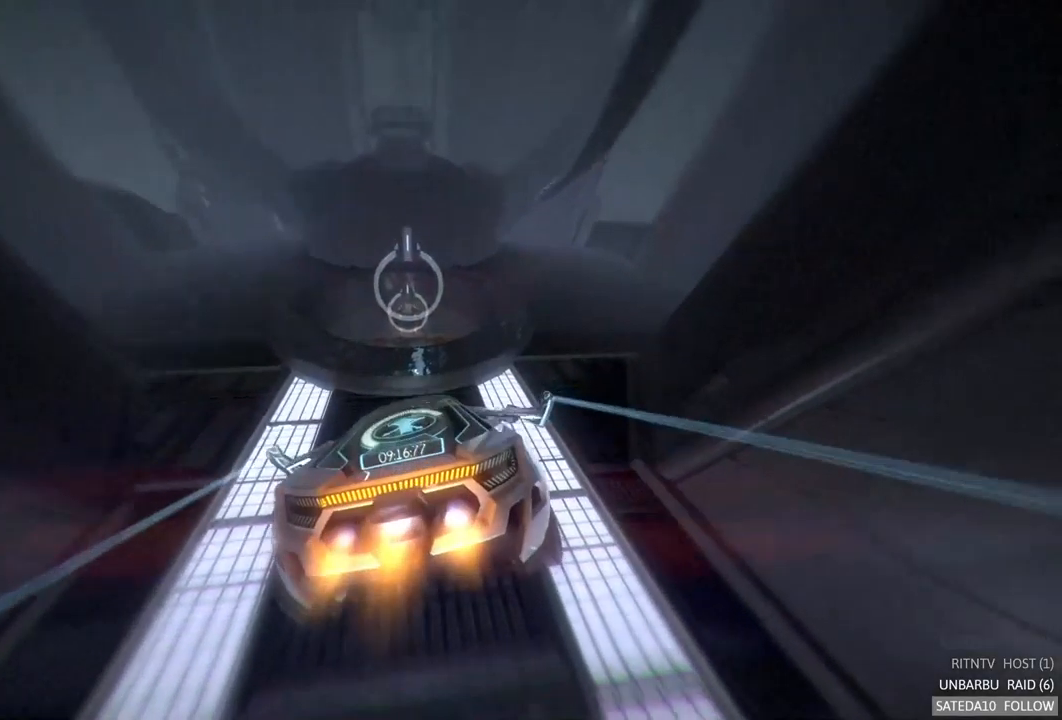
{"buttons": ["A", "R2"], "left_stick": "down", "right_stick": "center", "events": [[100, "left_stick", "center"], [367, "left_stick", "down"]]}
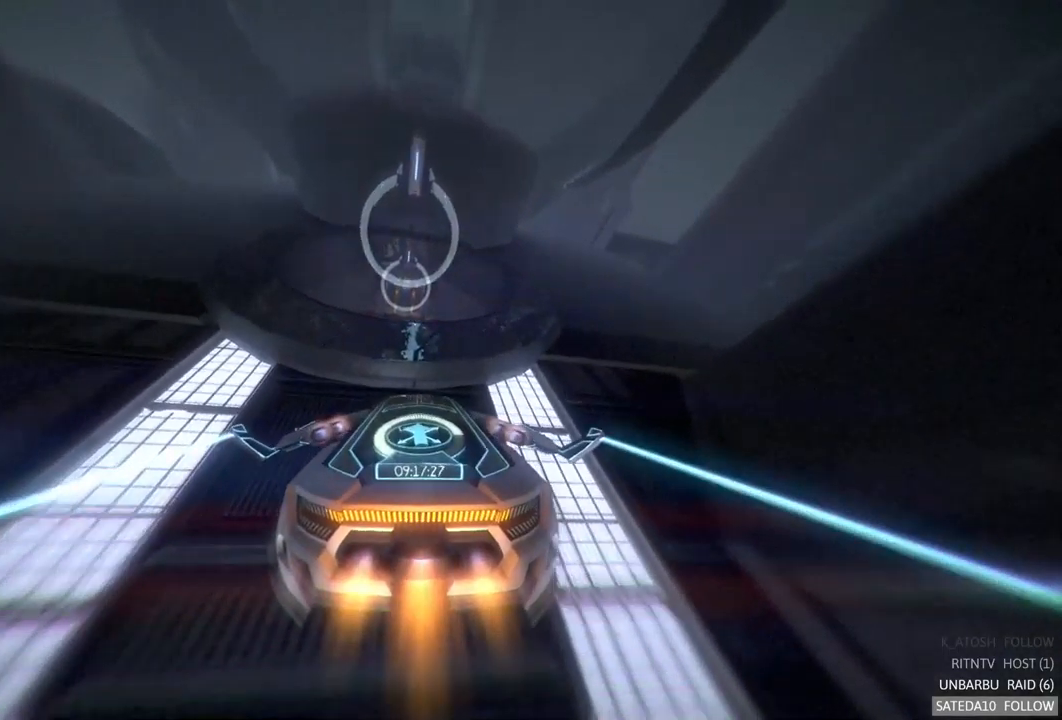
{"buttons": ["A", "R2"], "left_stick": "center", "right_stick": "center", "events": [[167, "left_stick", "center"], [317, "left_stick", "down"], [467, "left_stick", "center"]]}
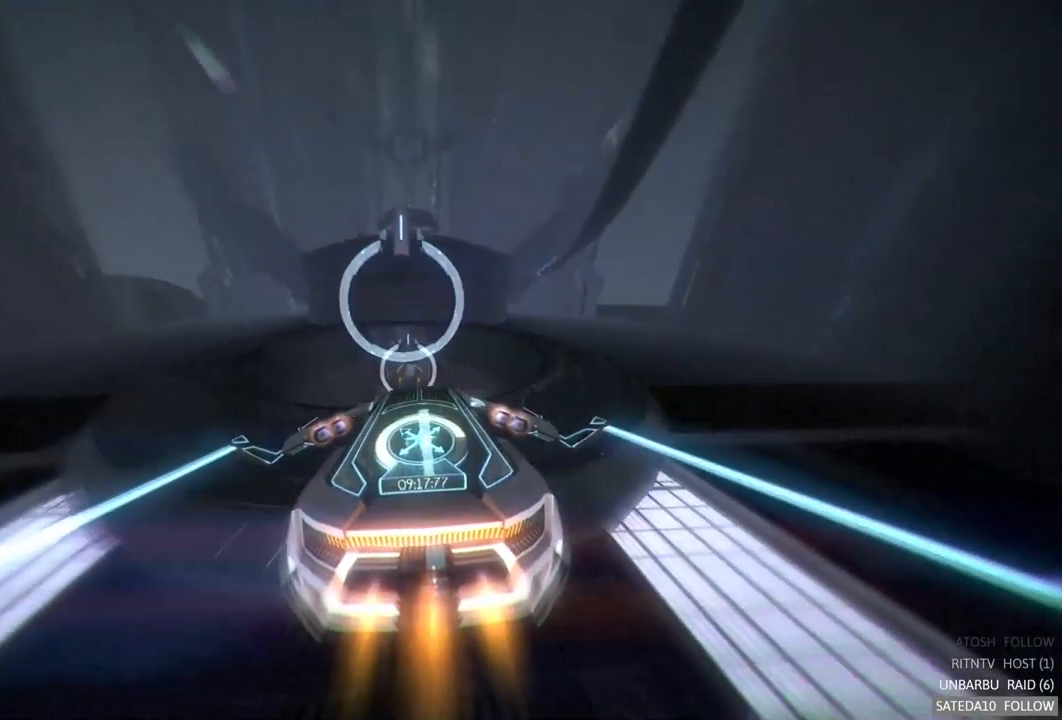
{"buttons": ["R2"], "left_stick": "up", "right_stick": "center", "events": [[300, "left_stick", "up"], [384, "A", "up"]]}
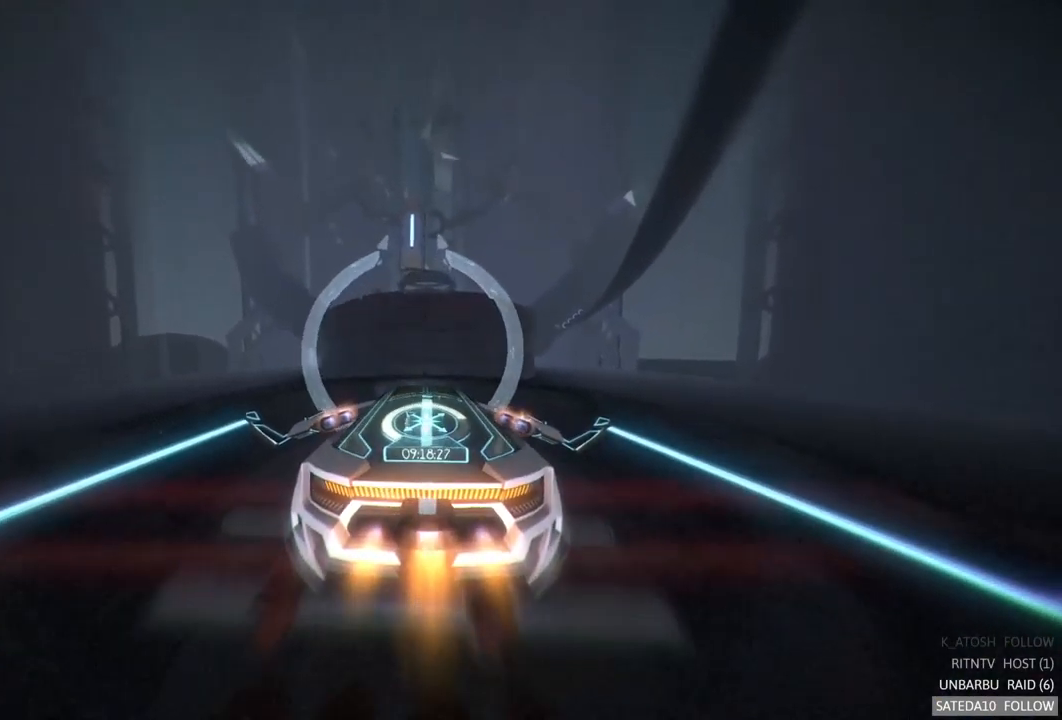
{"buttons": ["R2"], "left_stick": "center", "right_stick": "center", "events": [[67, "left_stick", "center"], [217, "left_stick", "up"], [417, "left_stick", "center"]]}
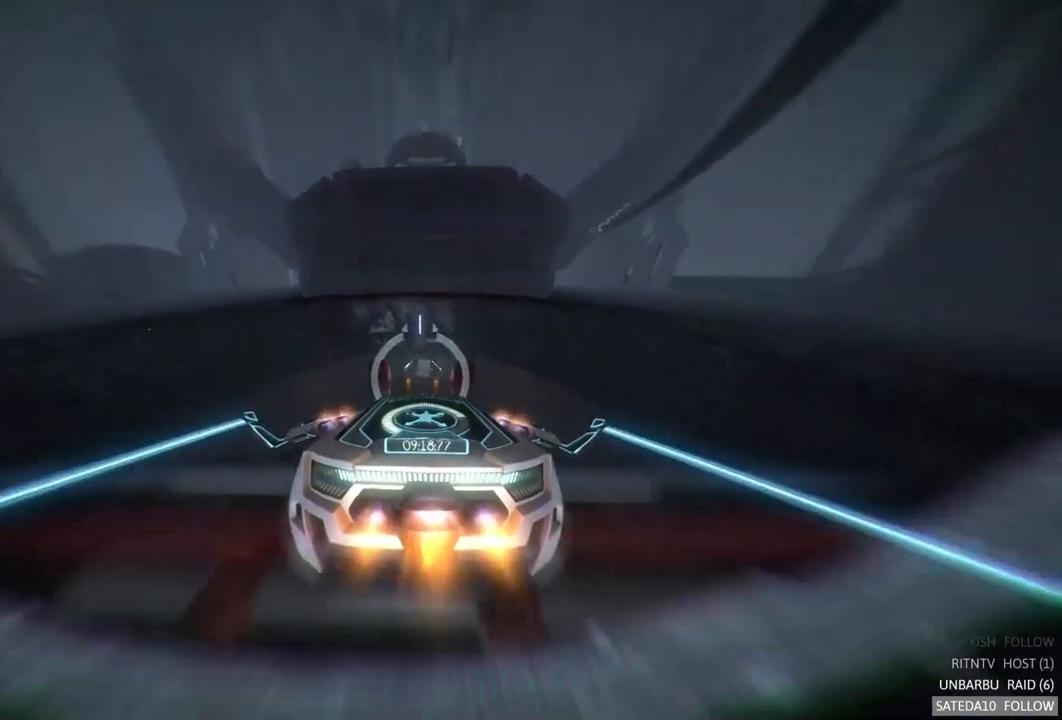
{"buttons": ["R2"], "left_stick": "center", "right_stick": "center", "events": [[250, "left_stick", "down"], [417, "left_stick", "center"]]}
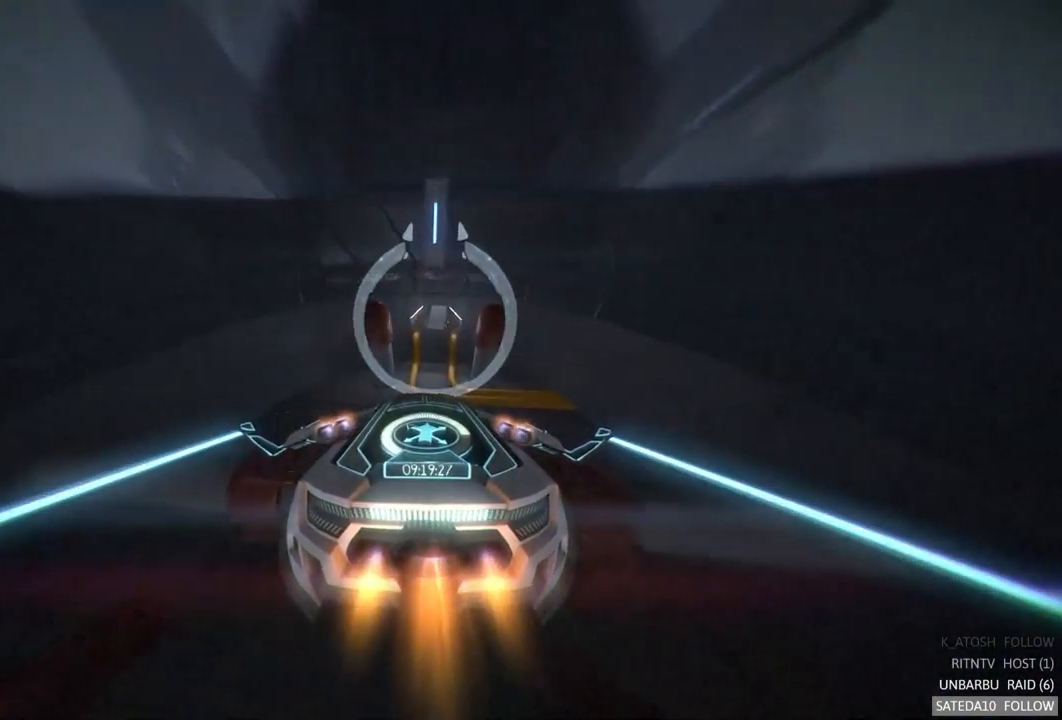
{"buttons": ["R2"], "left_stick": "right", "right_stick": "center", "events": [[117, "left_stick", "down"], [234, "left_stick", "center"], [417, "left_stick", "right"]]}
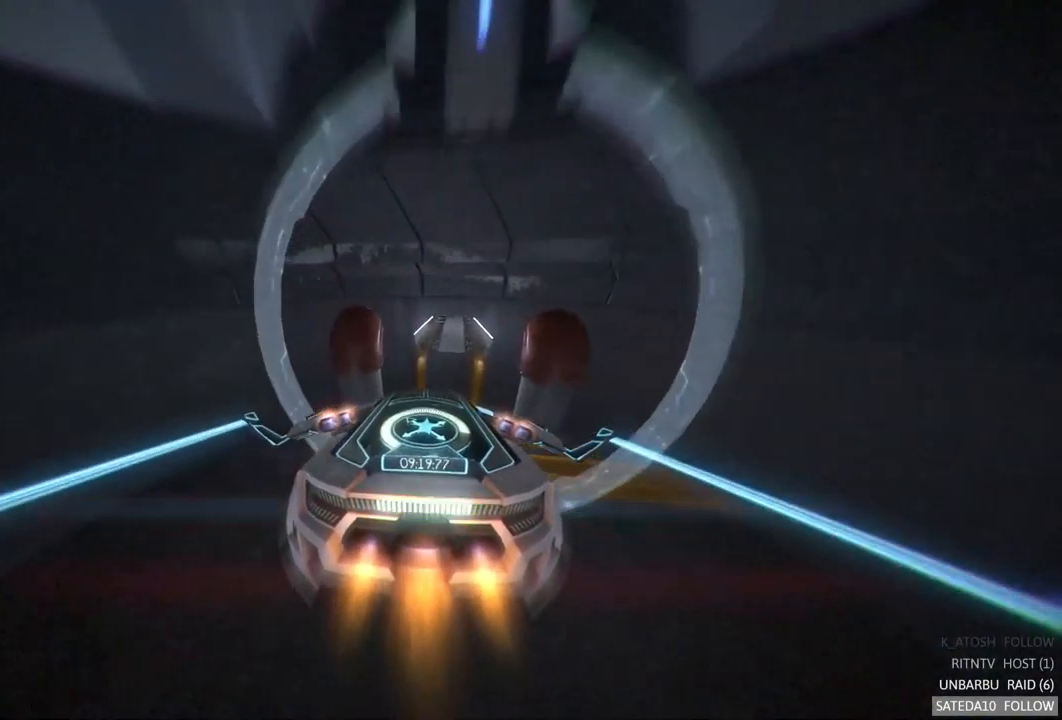
{"buttons": ["R2"], "left_stick": "down", "right_stick": "center", "events": [[117, "left_stick", "center"], [417, "left_stick", "down"]]}
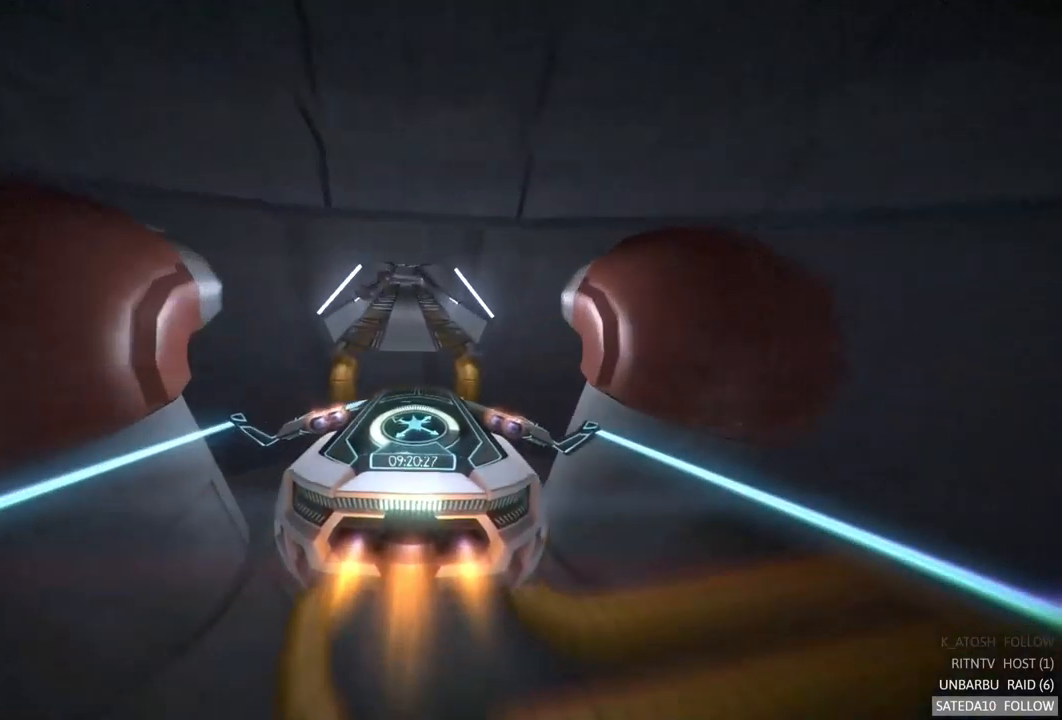
{"buttons": ["R2"], "left_stick": "up", "right_stick": "center", "events": [[200, "left_stick", "center"], [466, "left_stick", "up"]]}
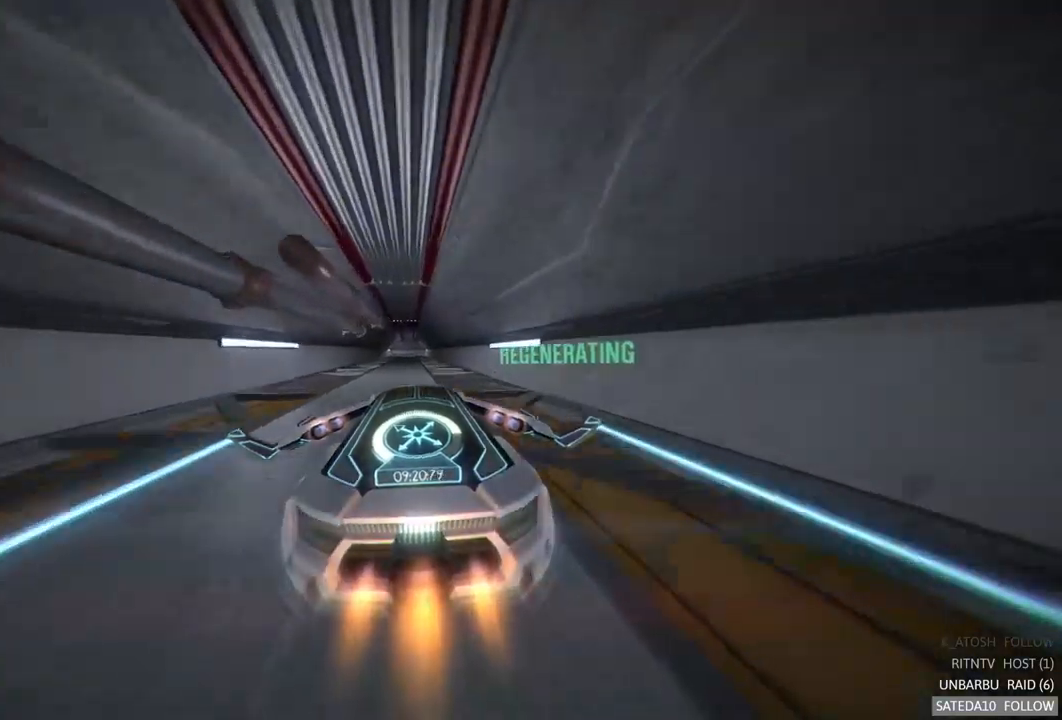
{"buttons": ["R2"], "left_stick": "center", "right_stick": "center", "events": [[117, "left_stick", "center"]]}
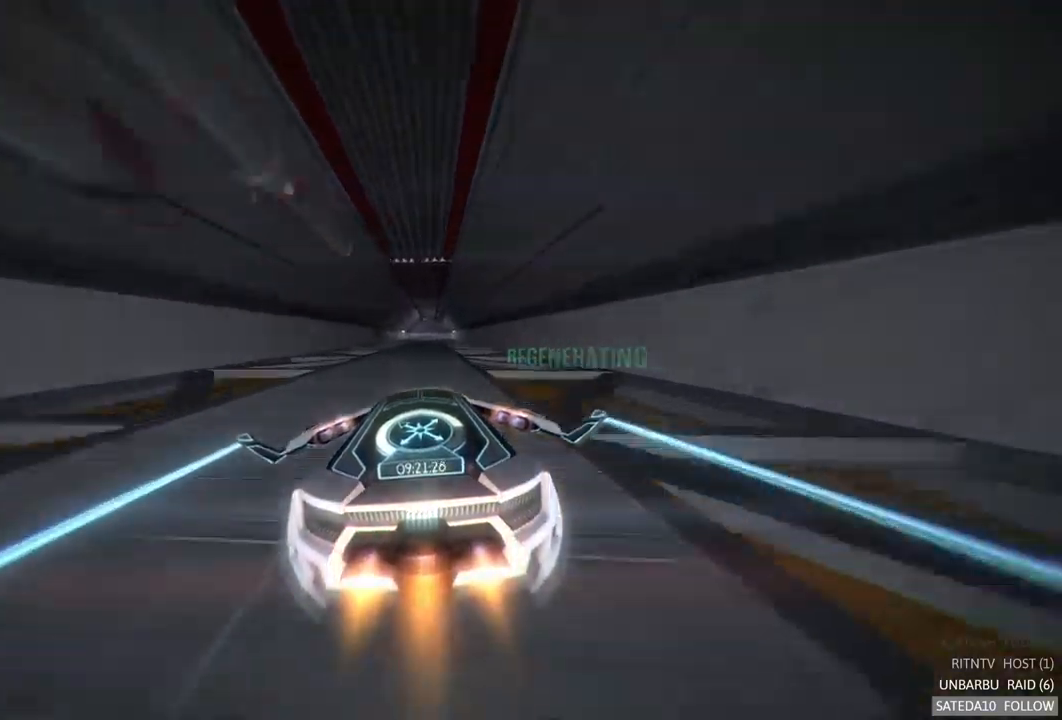
{"buttons": ["R2"], "left_stick": "right", "right_stick": "center", "events": [[434, "left_stick", "right"]]}
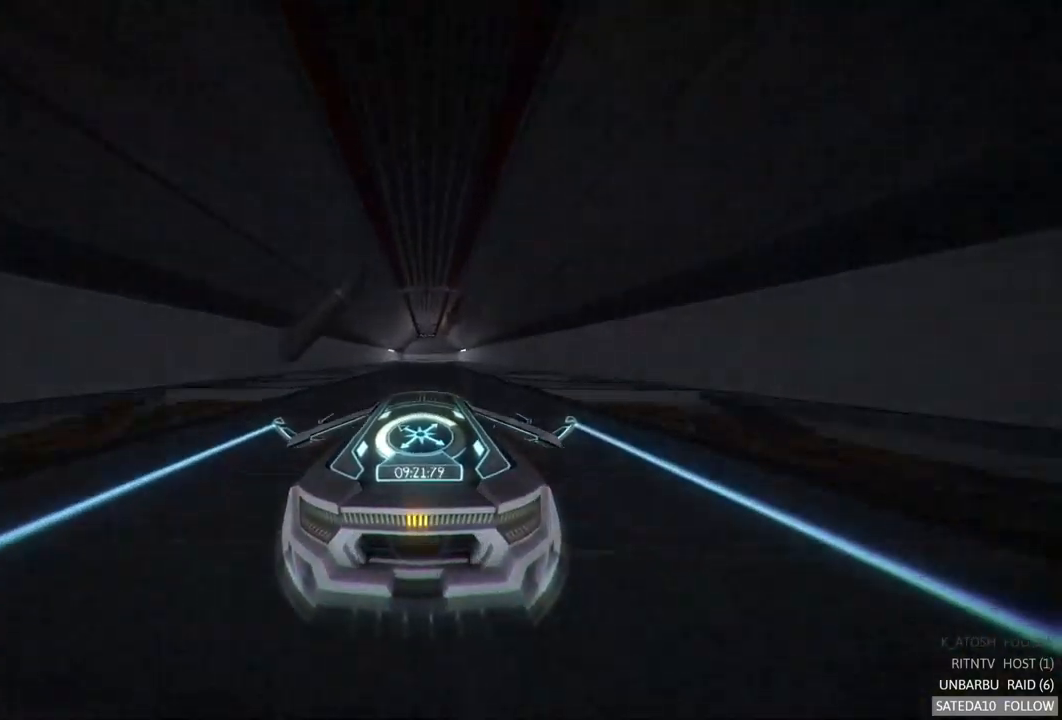
{"buttons": ["A", "R2"], "left_stick": "center", "right_stick": "center", "events": [[17, "left_stick", "center"], [84, "A", "down"]]}
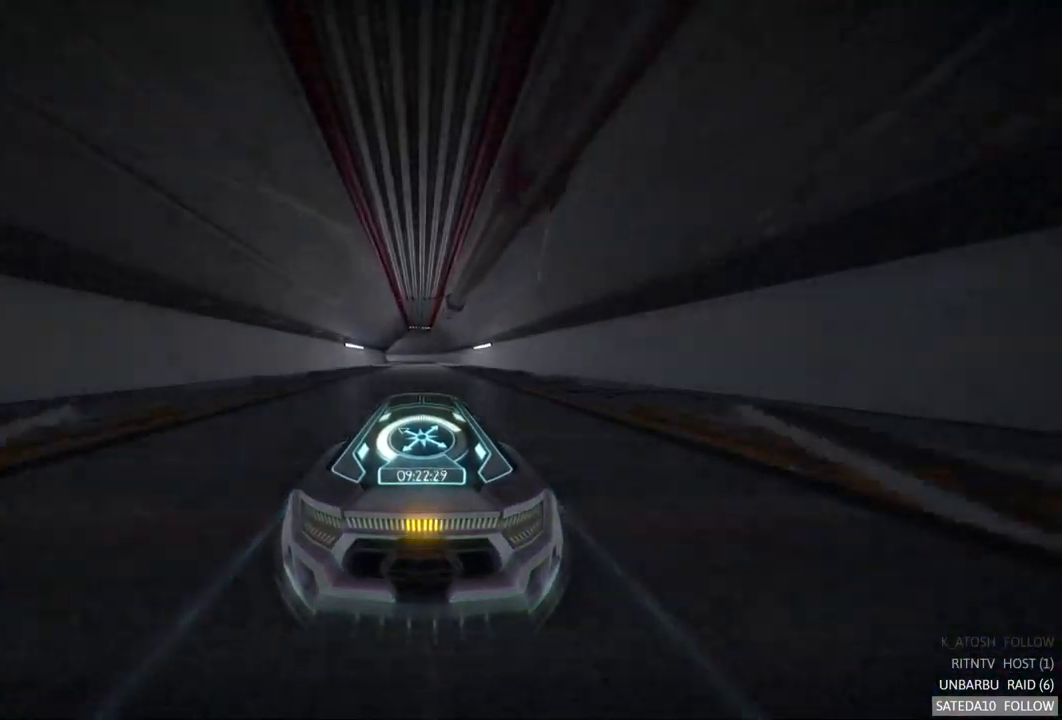
{"buttons": ["A", "R2"], "left_stick": "center", "right_stick": "center", "events": []}
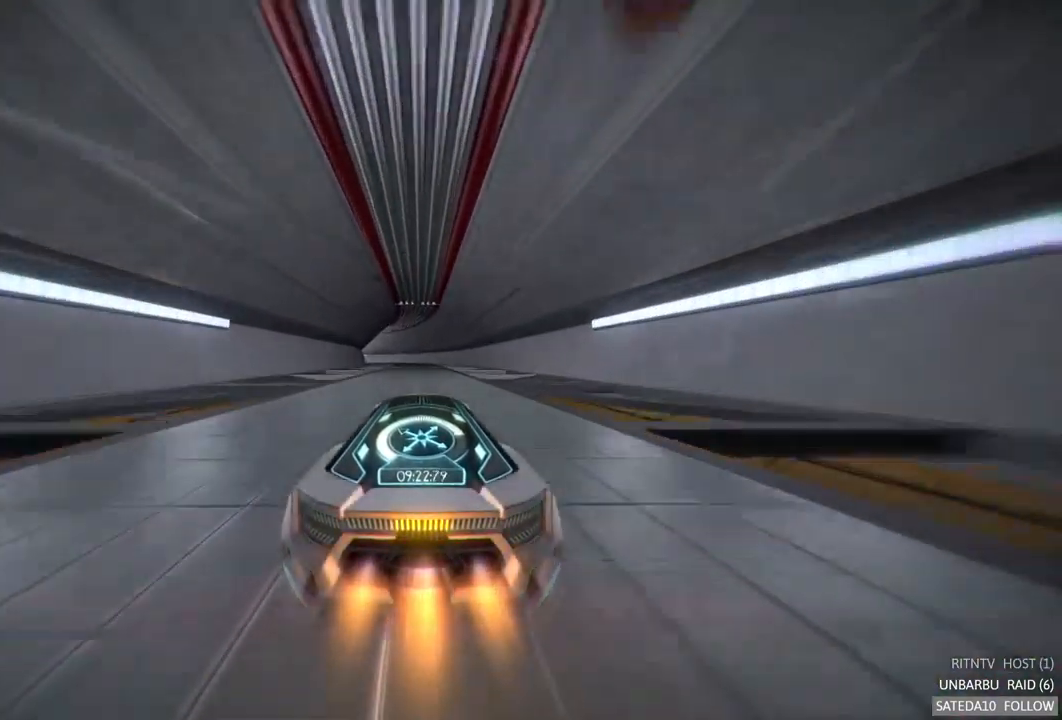
{"buttons": ["A", "R2"], "left_stick": "center", "right_stick": "center", "events": [[250, "left_stick", "left"], [417, "left_stick", "center"]]}
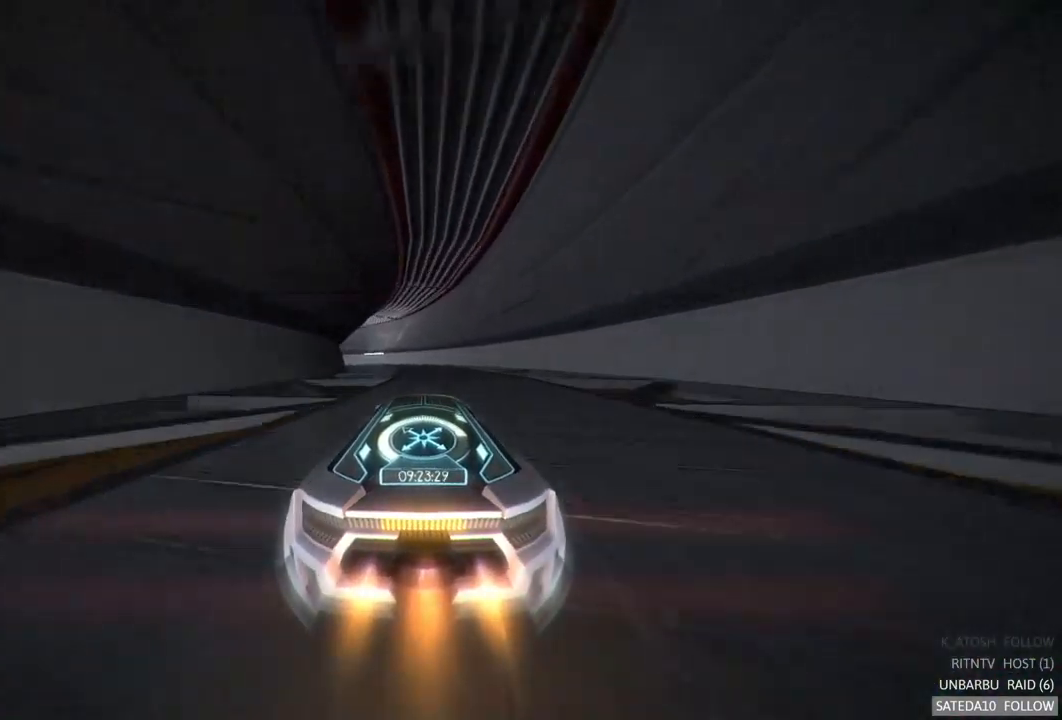
{"buttons": ["R2"], "left_stick": "left", "right_stick": "center", "events": [[200, "left_stick", "left"], [317, "A", "up"]]}
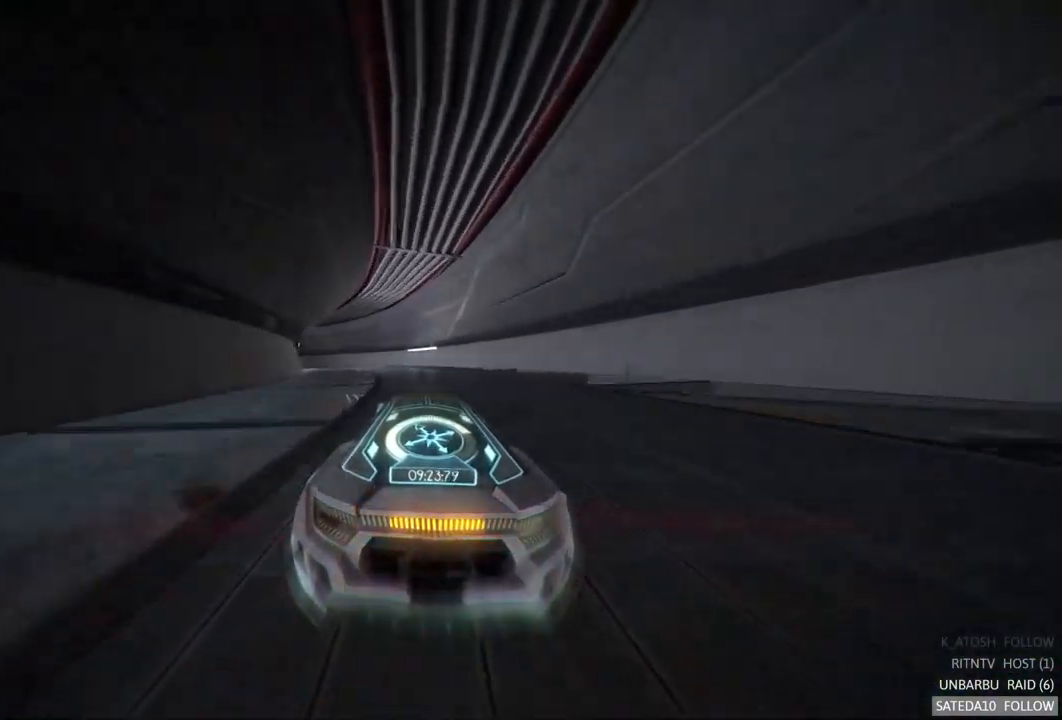
{"buttons": ["R2"], "left_stick": "left", "right_stick": "center", "events": [[67, "left_stick", "center"], [134, "left_stick", "left"]]}
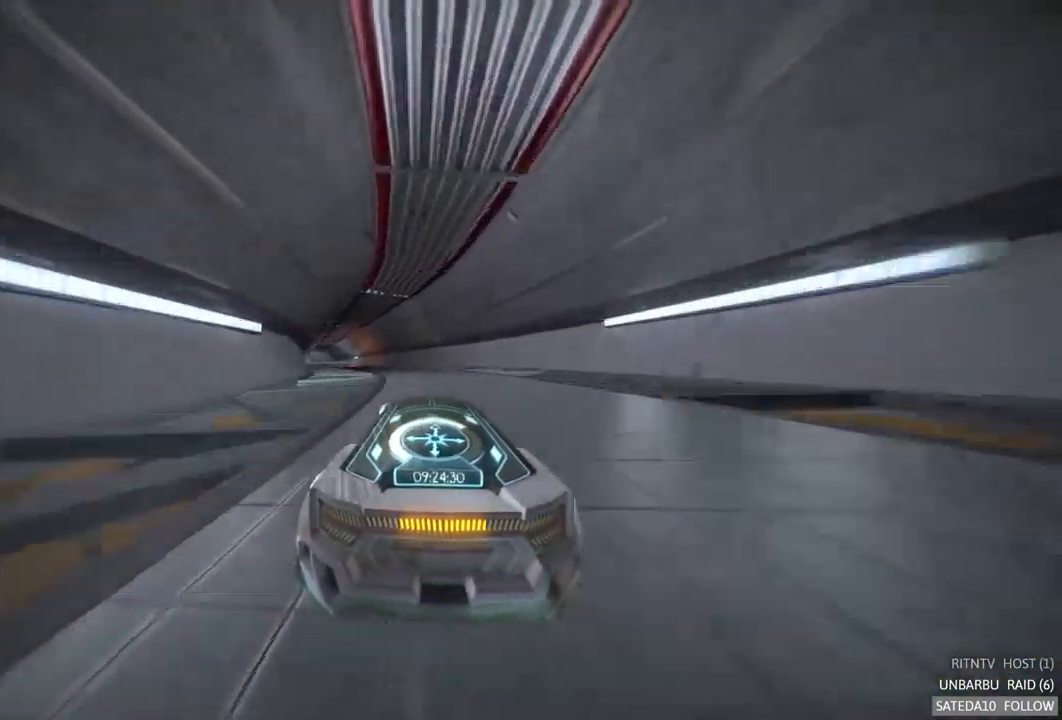
{"buttons": ["A", "R2"], "left_stick": "center", "right_stick": "center", "events": [[50, "left_stick", "center"], [150, "left_stick", "left"], [250, "A", "down"], [350, "left_stick", "center"]]}
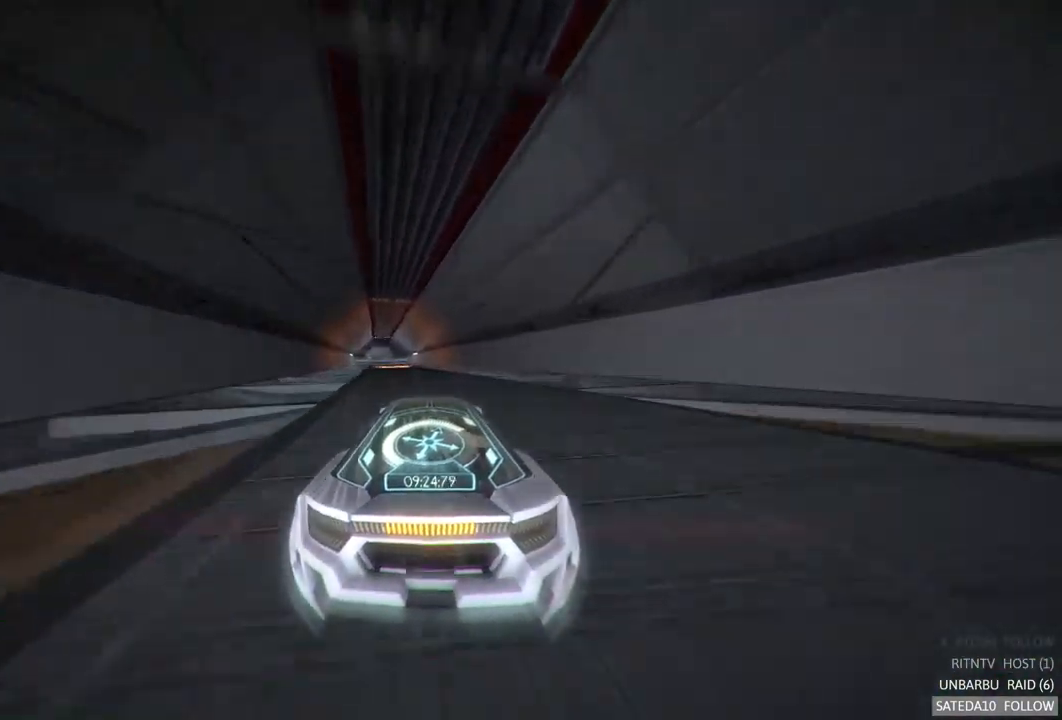
{"buttons": ["A", "R2"], "left_stick": "center", "right_stick": "center", "events": [[100, "left_stick", "left"], [317, "left_stick", "center"]]}
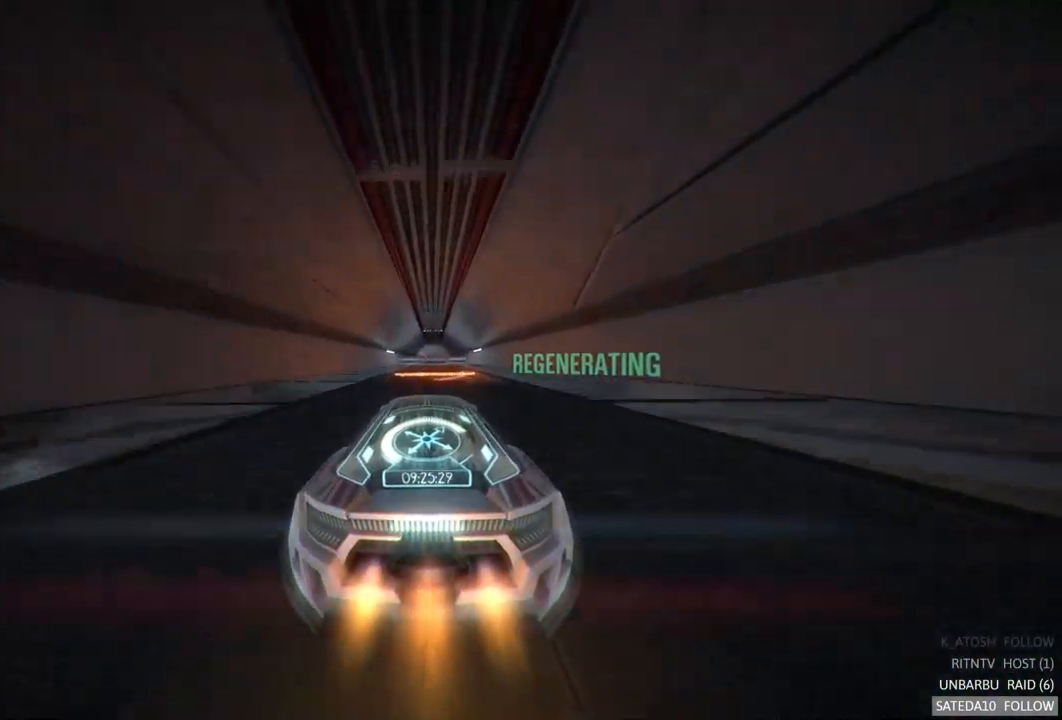
{"buttons": ["A", "R2"], "left_stick": "center", "right_stick": "center", "events": []}